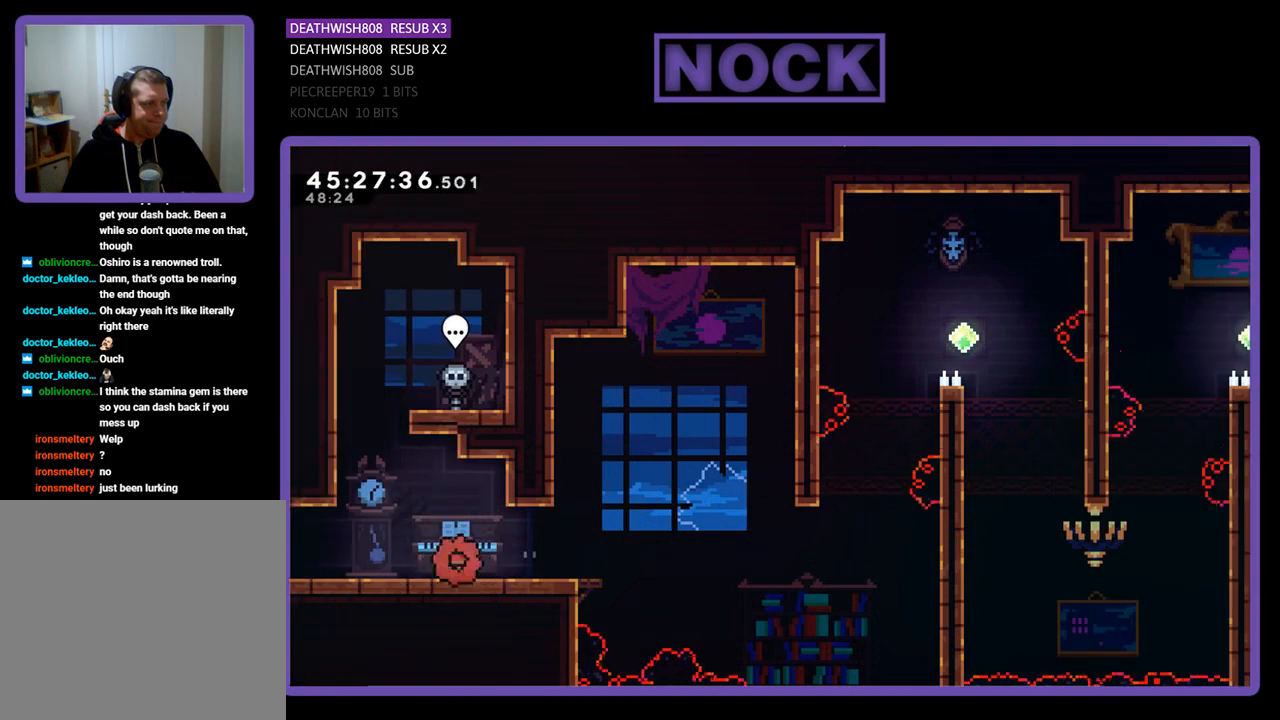
Gameplay with a controller (PlayStation layout); each line is a JSON object with the inputs held at the frame after it. "events" lists button and stick changes between this image and that frame as [ms after this image, input, new state], when the widget could be followed in between. Not read: left_stick right_stick.
{"buttons": ["R2"], "events": [[500, "R2", "down"]]}
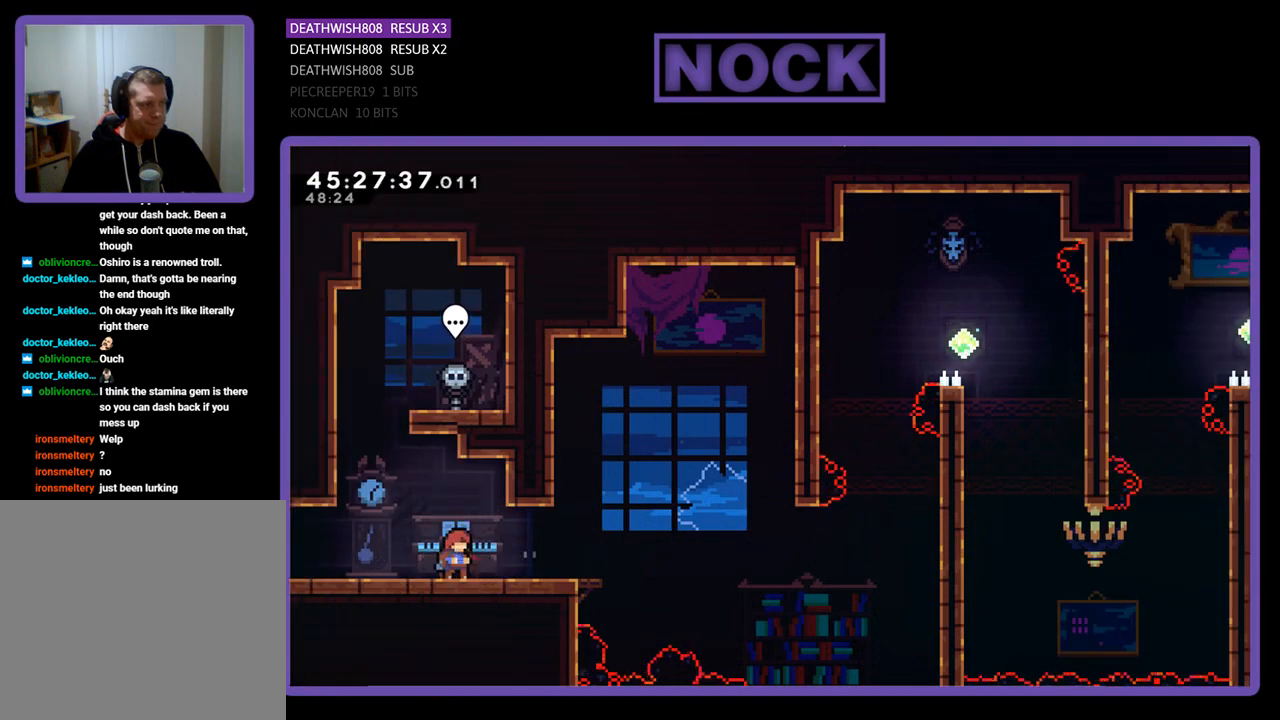
{"buttons": ["R2", "DPAD_RIGHT"], "events": [[100, "DPAD_RIGHT", "down"]]}
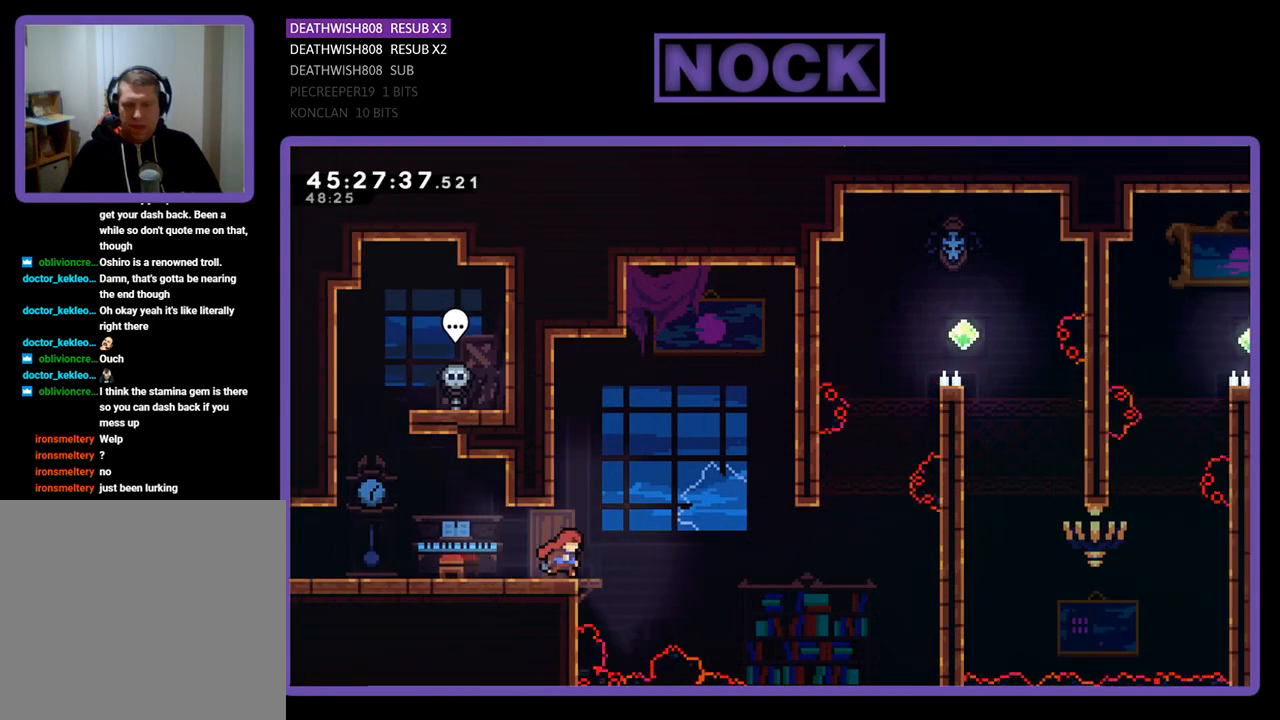
{"buttons": ["CROSS", "R2", "DPAD_RIGHT"], "events": [[200, "CROSS", "down"]]}
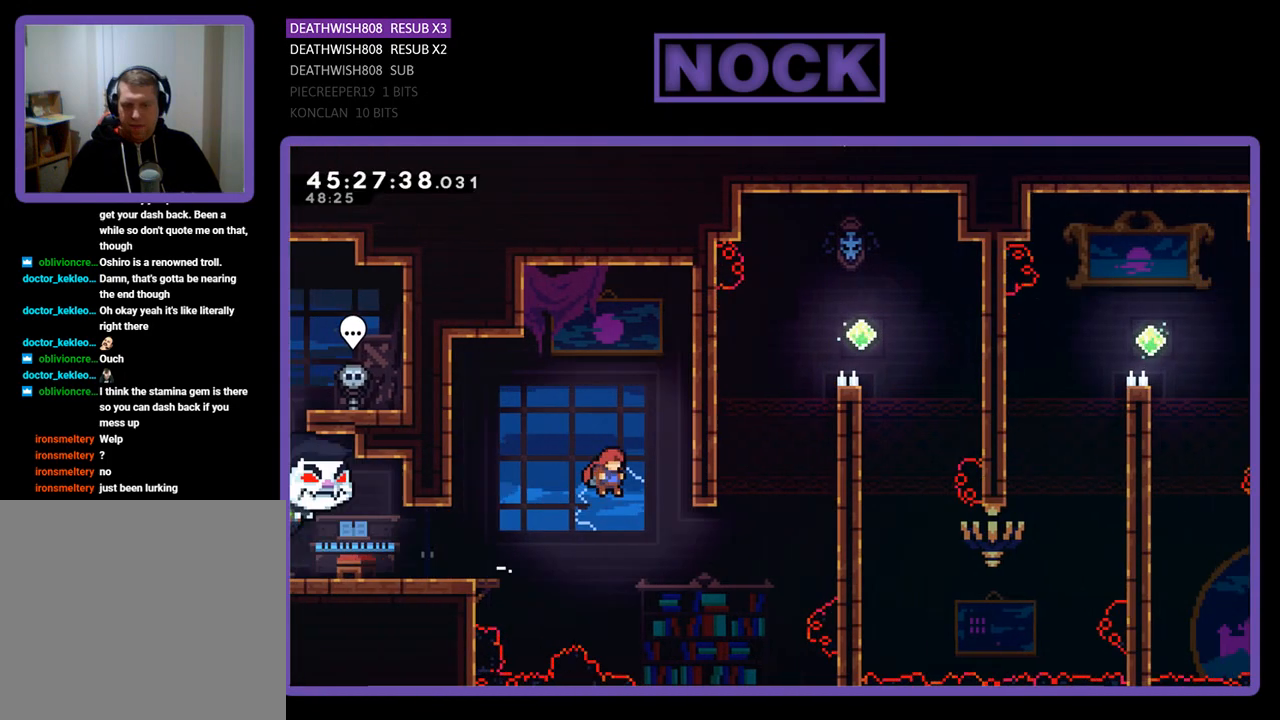
{"buttons": ["CIRCLE", "R2", "DPAD_UP", "DPAD_RIGHT"], "events": [[133, "DPAD_UP", "down"], [267, "CROSS", "up"], [367, "CIRCLE", "down"]]}
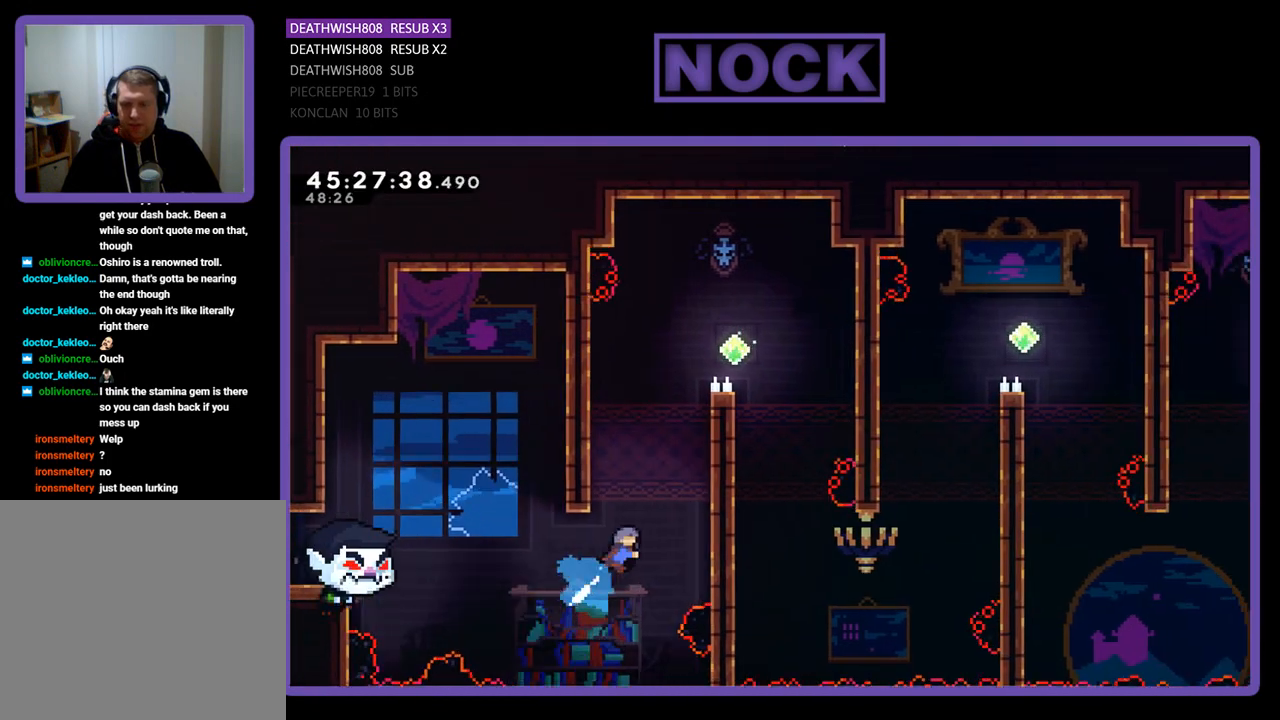
{"buttons": ["R2", "DPAD_UP", "DPAD_RIGHT"], "events": [[267, "CIRCLE", "up"], [333, "CROSS", "down"], [500, "CROSS", "up"]]}
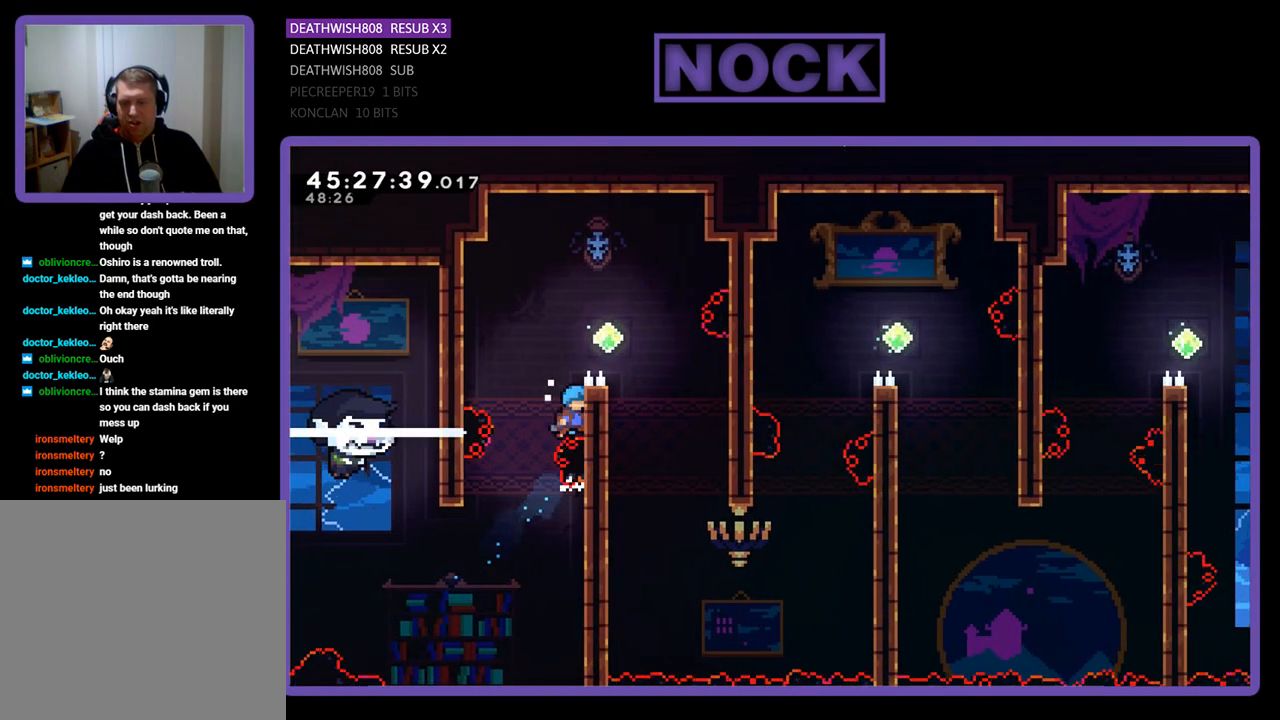
{"buttons": ["R2", "DPAD_RIGHT"], "events": [[67, "CROSS", "down"], [267, "DPAD_UP", "up"], [500, "CROSS", "up"]]}
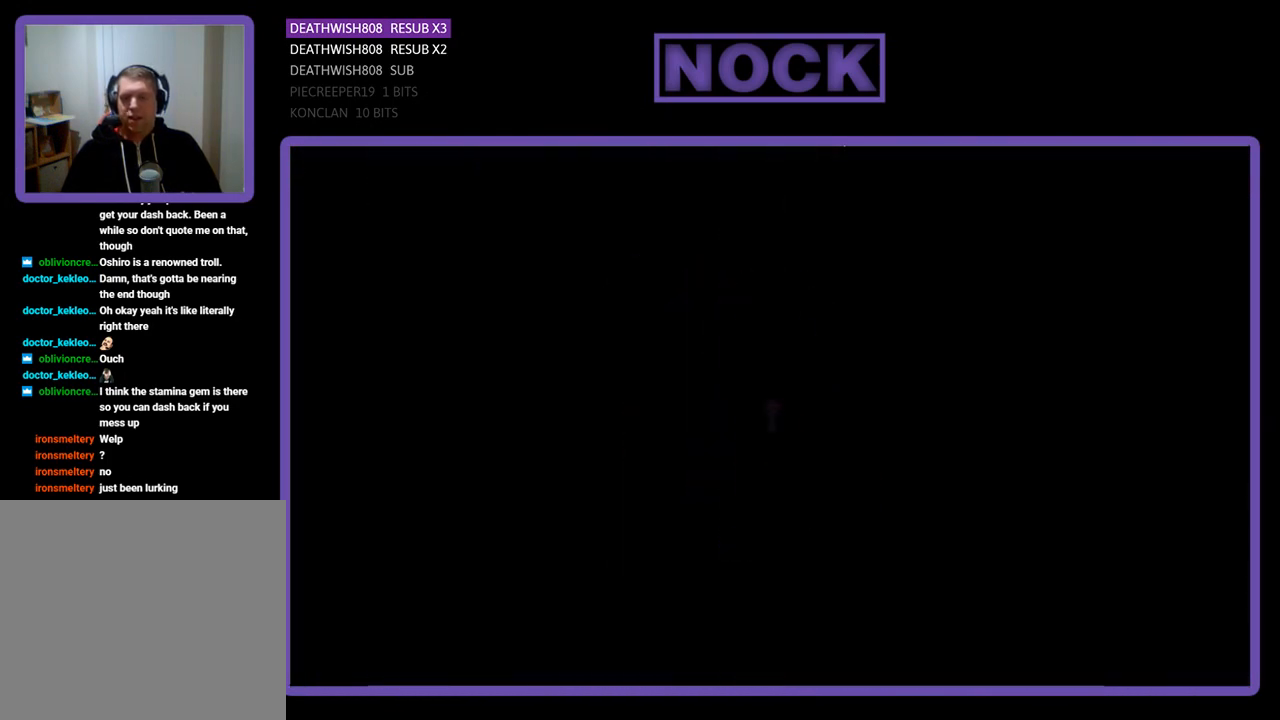
{"buttons": [], "events": [[67, "DPAD_RIGHT", "up"], [67, "R2", "up"]]}
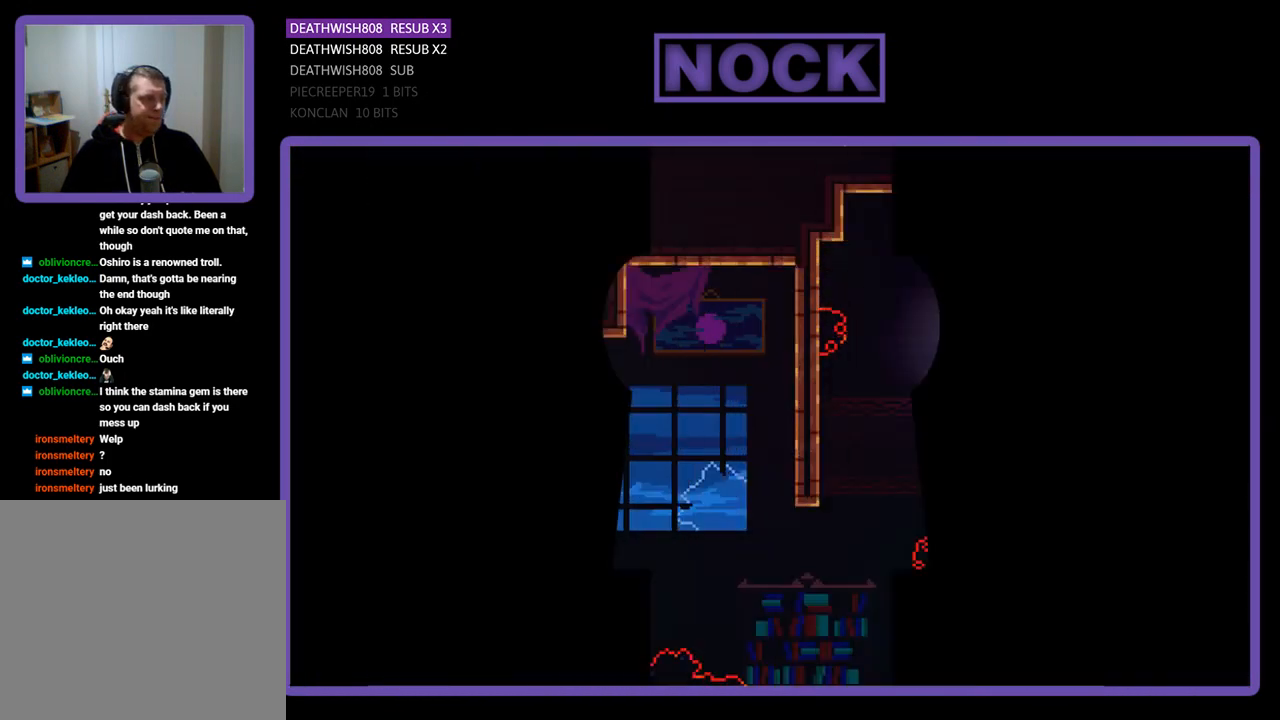
{"buttons": ["R2", "DPAD_RIGHT"], "events": [[233, "R2", "down"], [367, "DPAD_RIGHT", "down"]]}
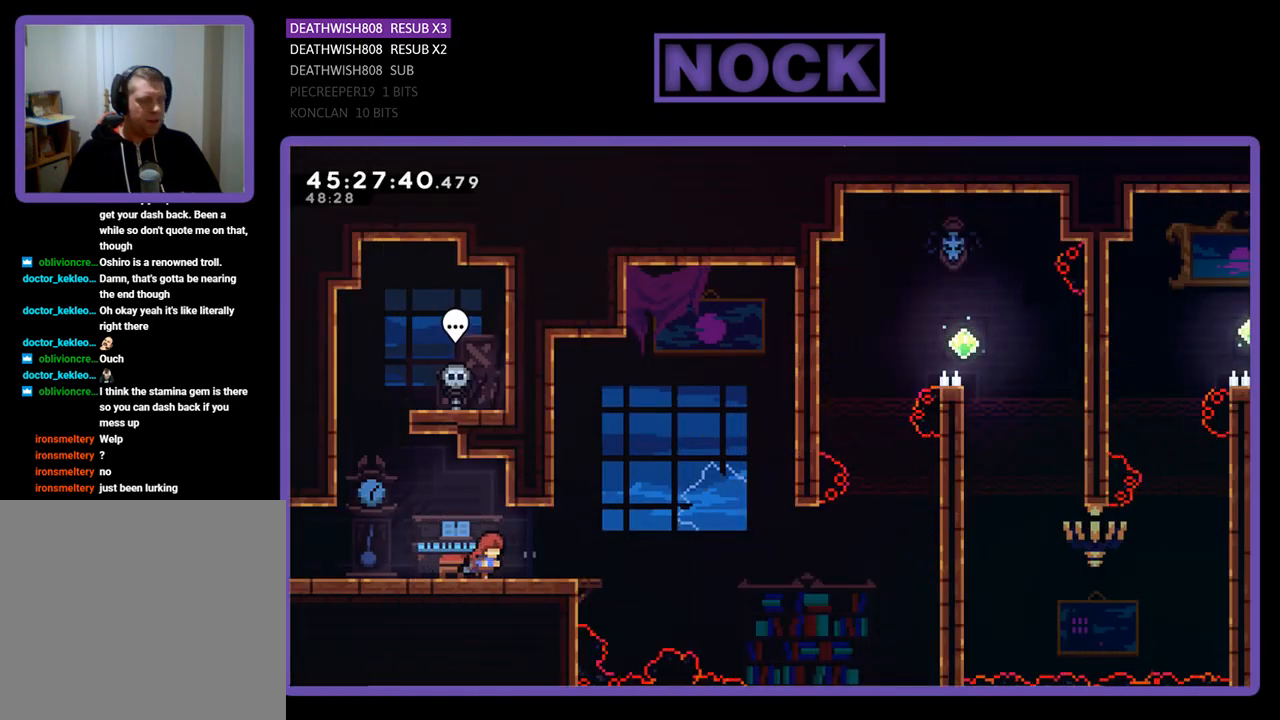
{"buttons": ["CROSS", "R2", "DPAD_RIGHT"], "events": [[433, "CROSS", "down"]]}
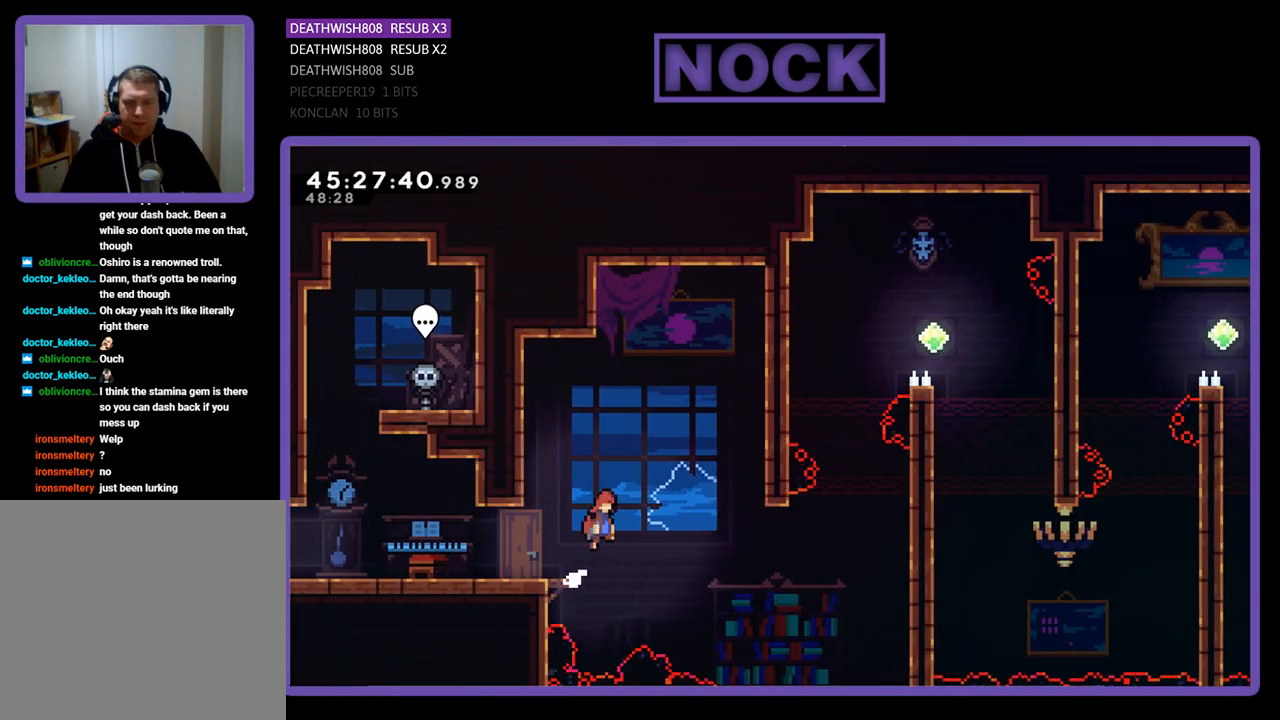
{"buttons": ["R2", "DPAD_RIGHT"], "events": [[500, "CROSS", "up"]]}
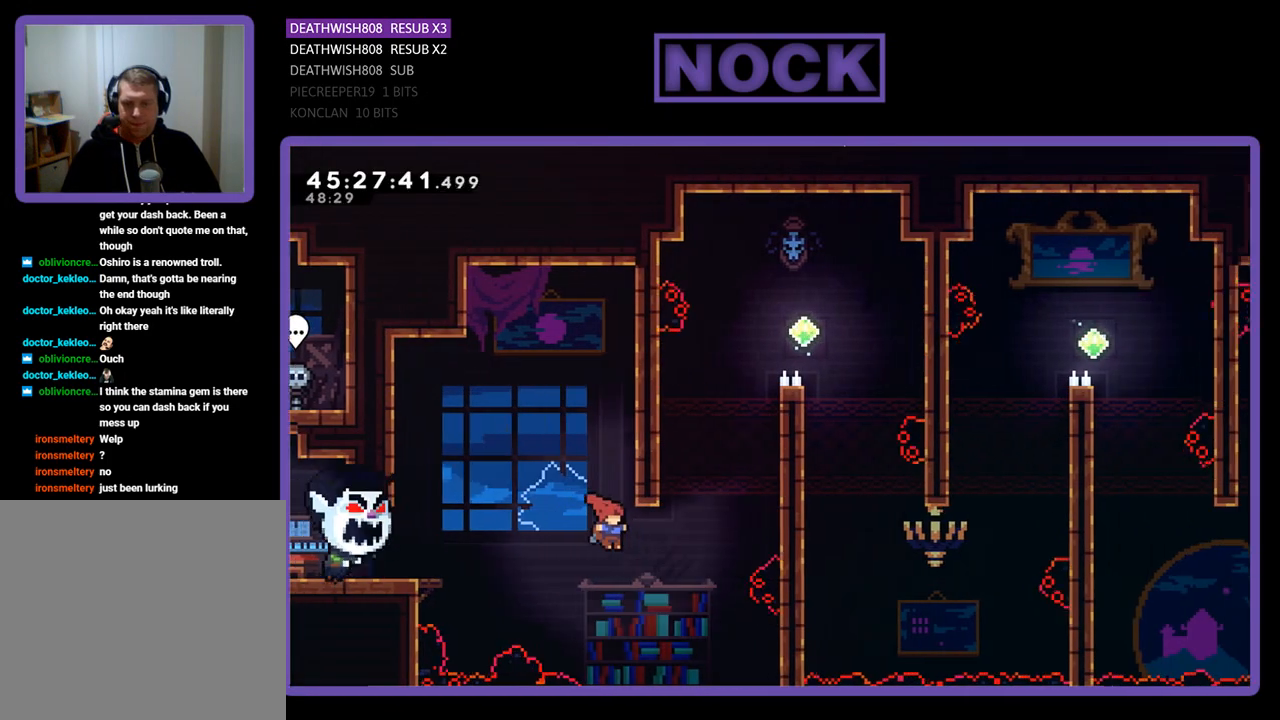
{"buttons": ["CIRCLE", "R2", "DPAD_UP", "DPAD_RIGHT"], "events": [[67, "DPAD_UP", "down"], [133, "CIRCLE", "down"]]}
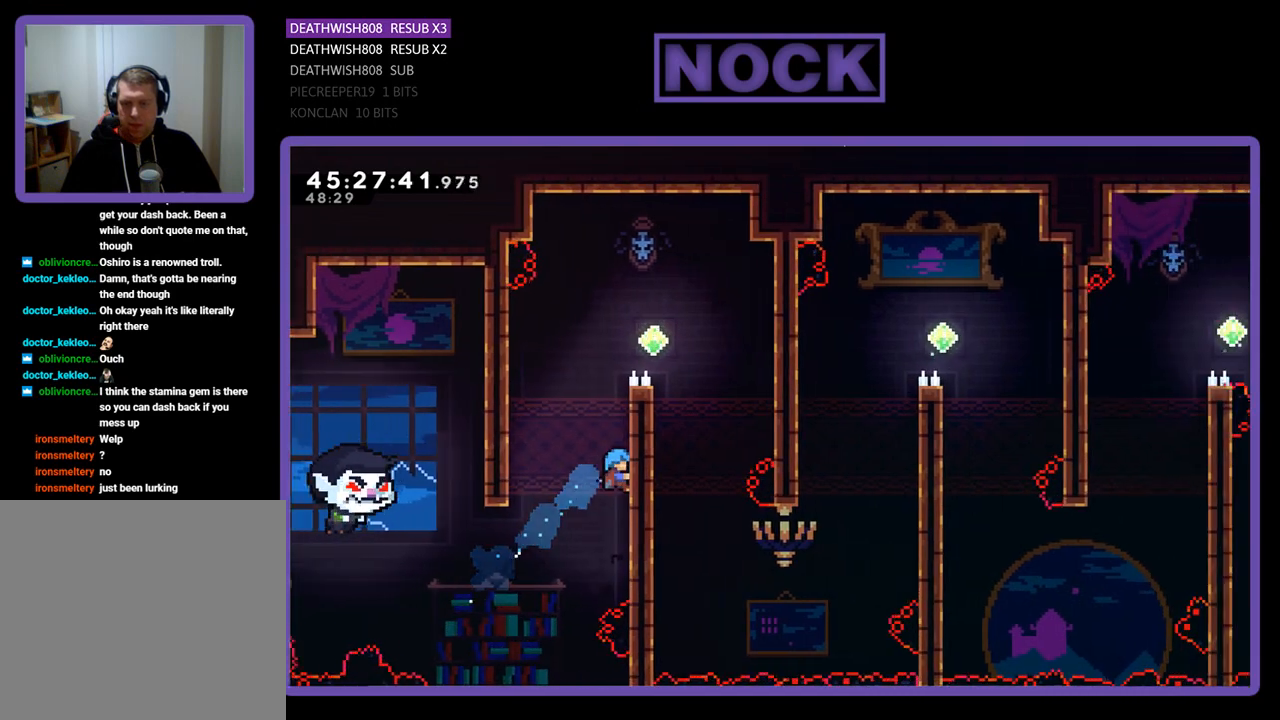
{"buttons": ["CROSS", "R2", "DPAD_UP", "DPAD_RIGHT"], "events": [[33, "CIRCLE", "up"], [100, "CROSS", "down"], [267, "CROSS", "up"], [367, "CROSS", "down"]]}
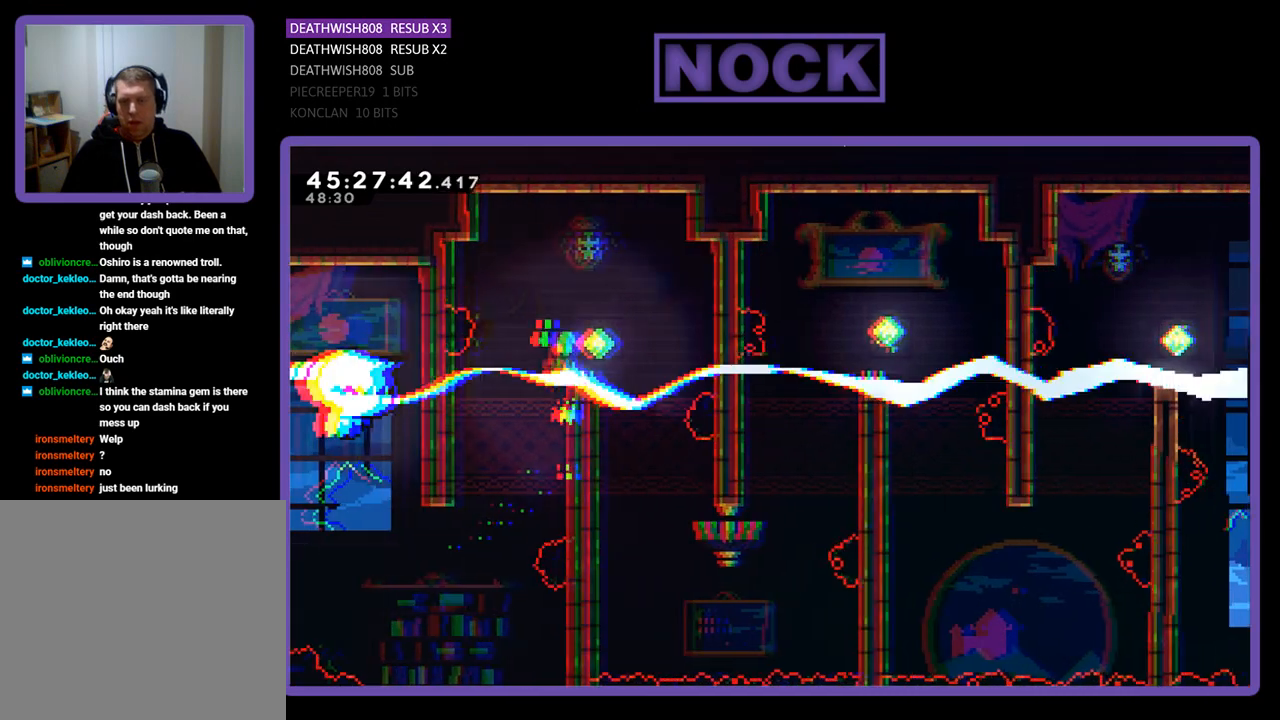
{"buttons": ["R2"], "events": [[33, "DPAD_UP", "up"], [200, "CROSS", "up"], [300, "DPAD_RIGHT", "up"]]}
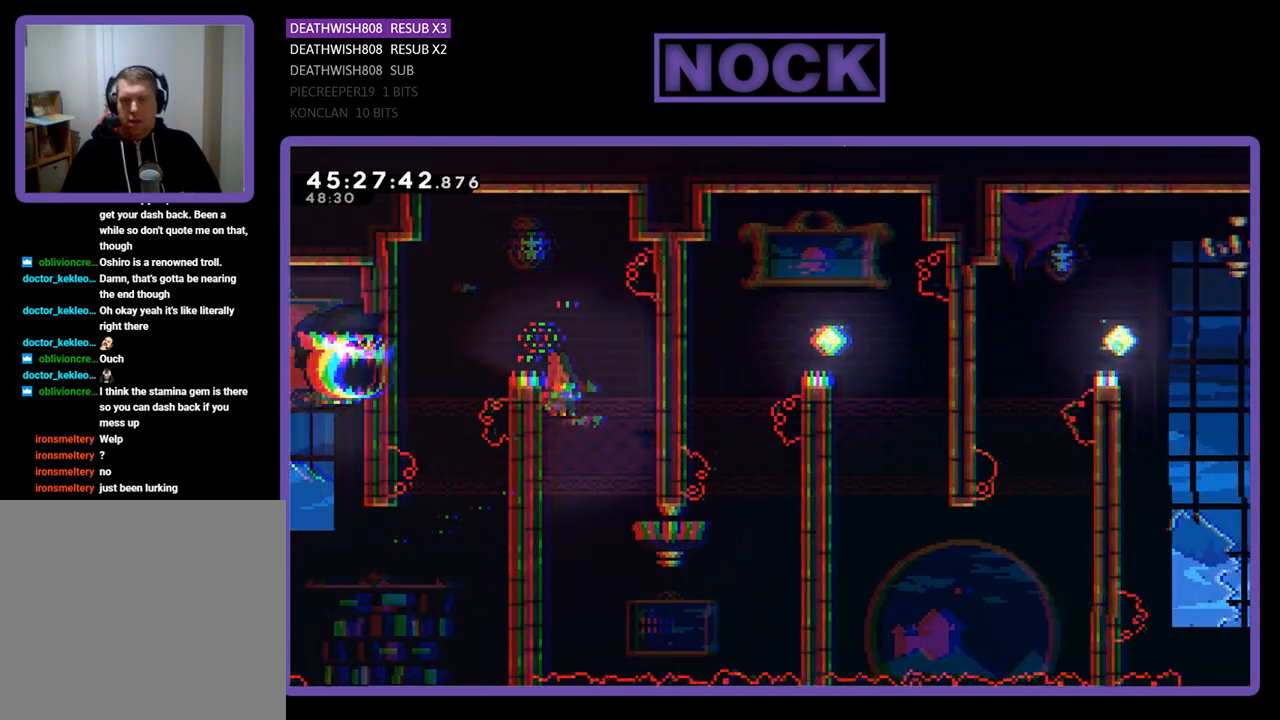
{"buttons": ["R2", "DPAD_DOWN"], "events": [[100, "DPAD_DOWN", "down"]]}
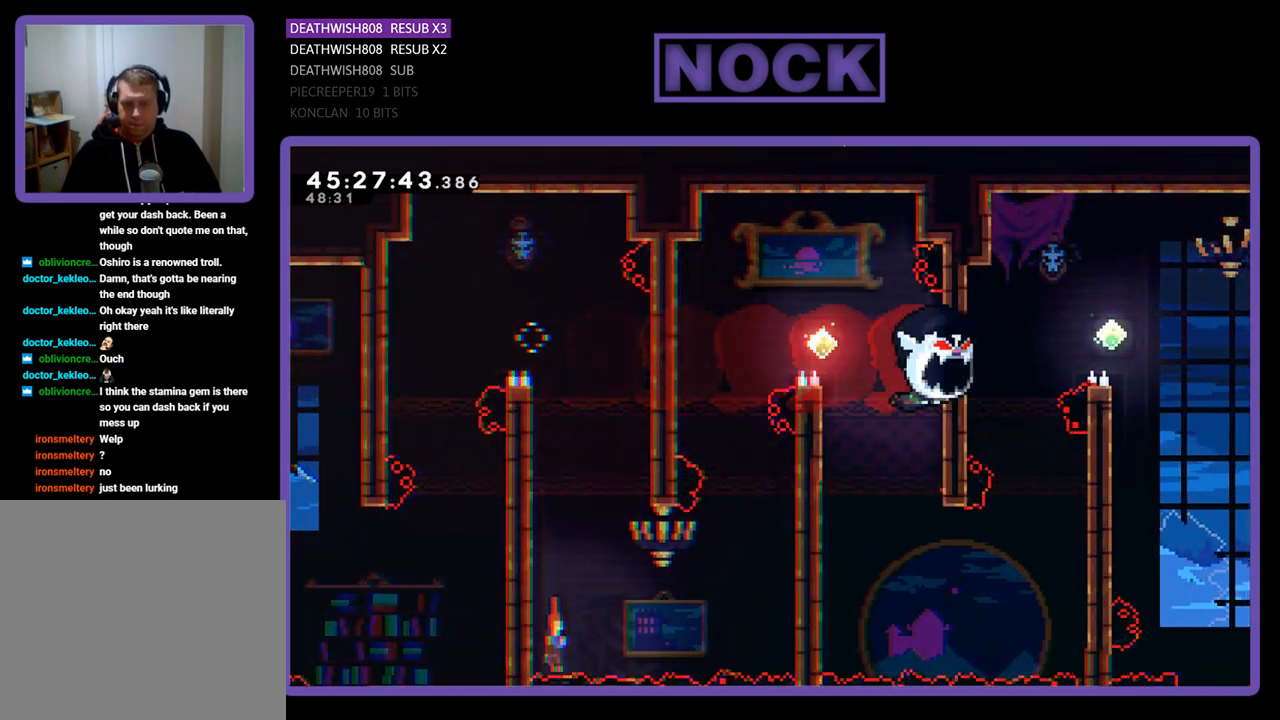
{"buttons": [], "events": [[67, "DPAD_LEFT", "down"], [167, "DPAD_DOWN", "up"], [267, "DPAD_UP", "down"], [300, "R2", "up"], [333, "DPAD_LEFT", "up"], [333, "DPAD_UP", "up"]]}
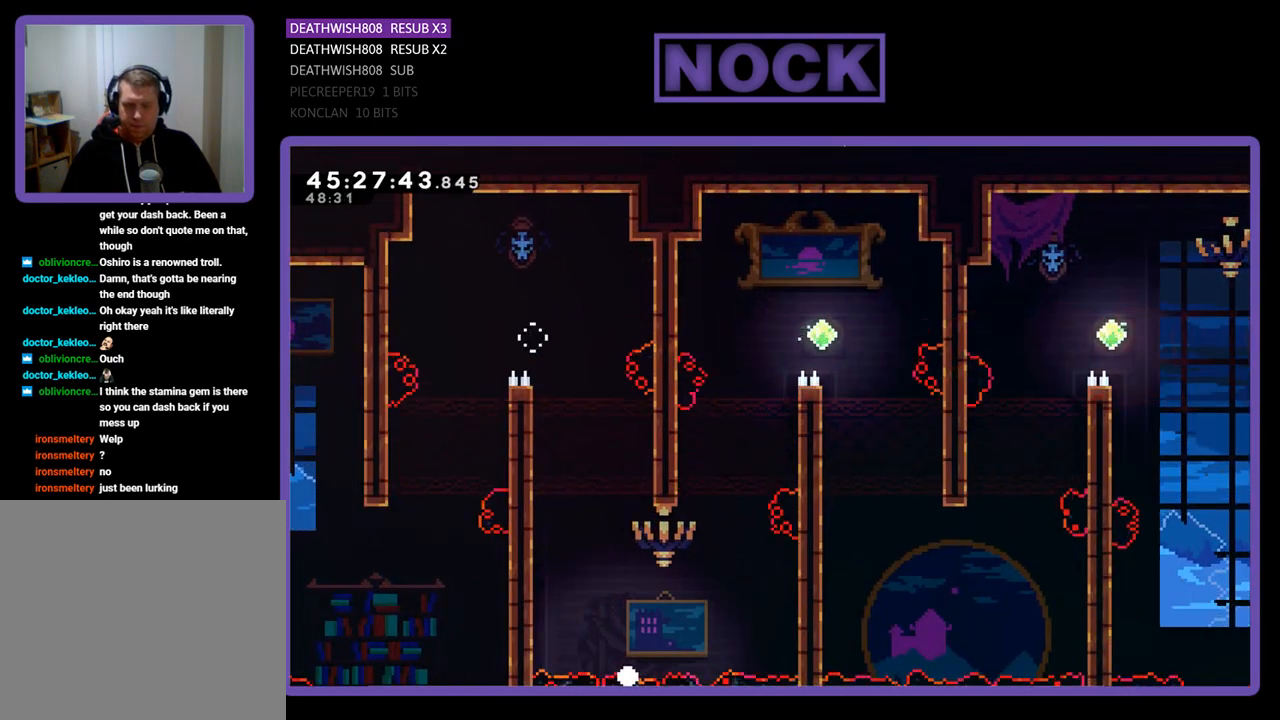
{"buttons": [], "events": []}
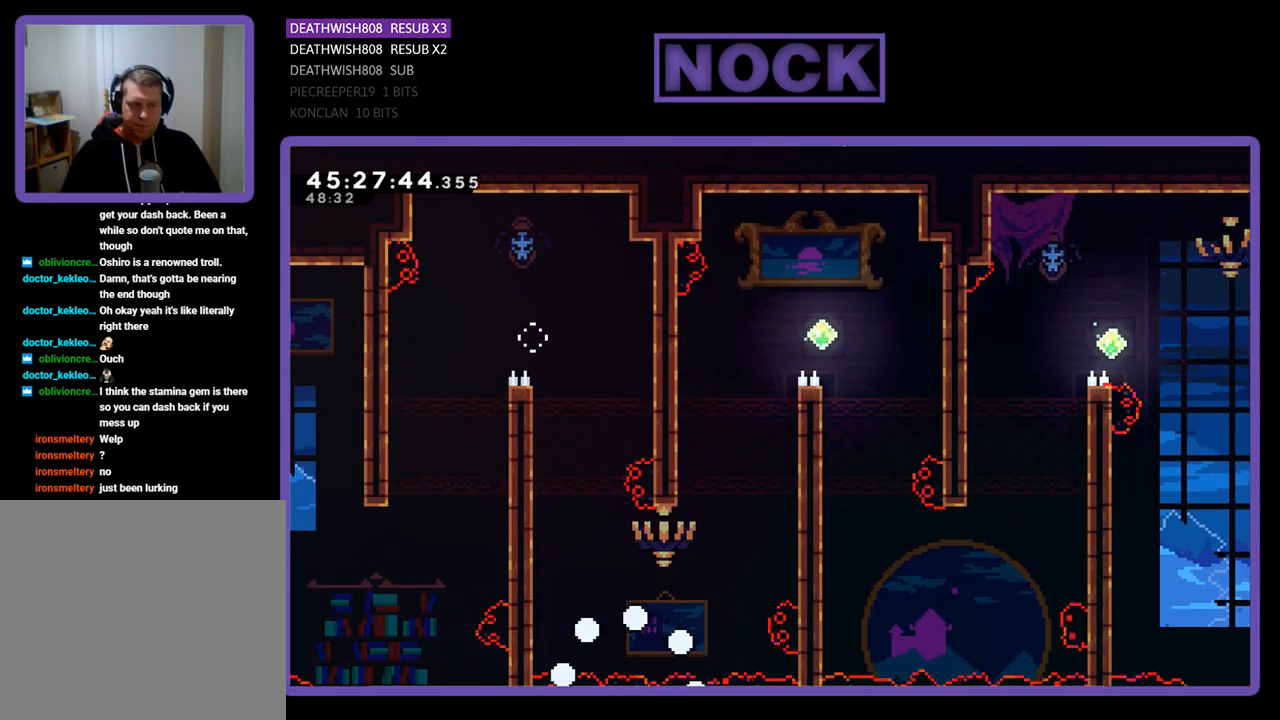
{"buttons": ["R2"], "events": [[267, "R2", "down"]]}
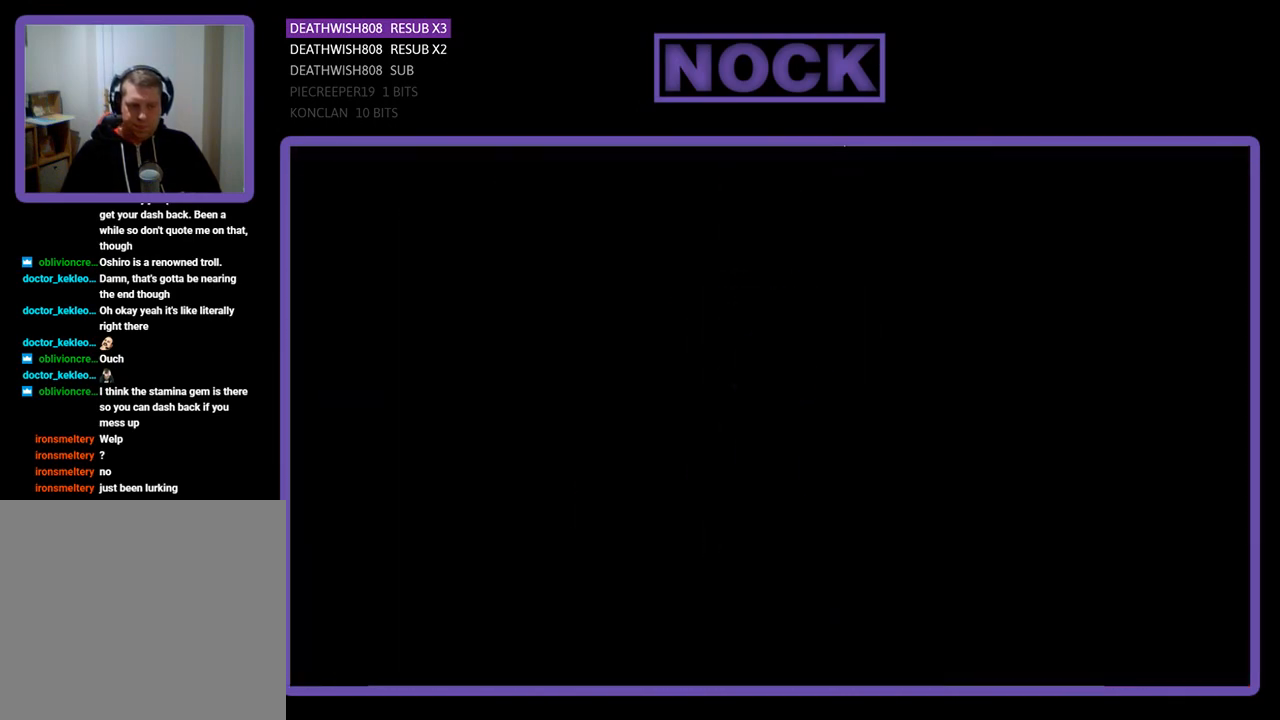
{"buttons": ["R2", "DPAD_RIGHT"], "events": [[67, "DPAD_RIGHT", "down"]]}
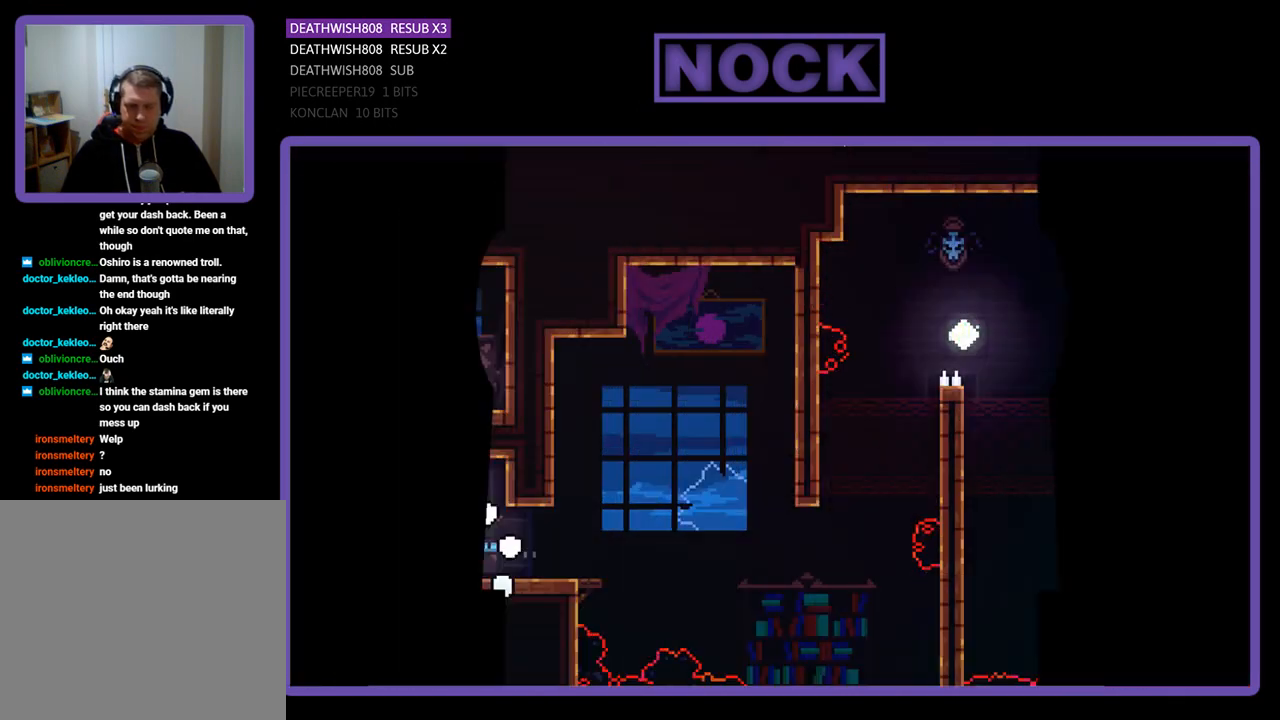
{"buttons": ["R2", "DPAD_RIGHT"], "events": []}
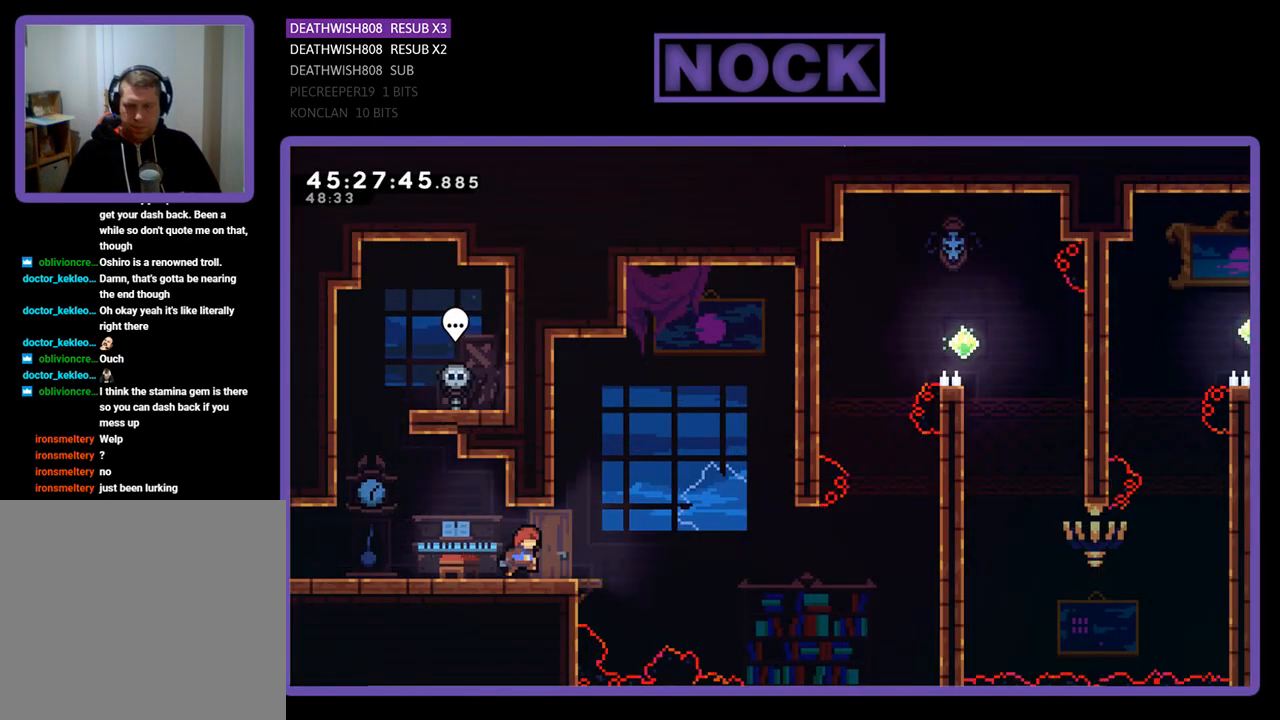
{"buttons": ["CROSS", "R2", "DPAD_RIGHT"], "events": [[400, "CROSS", "down"]]}
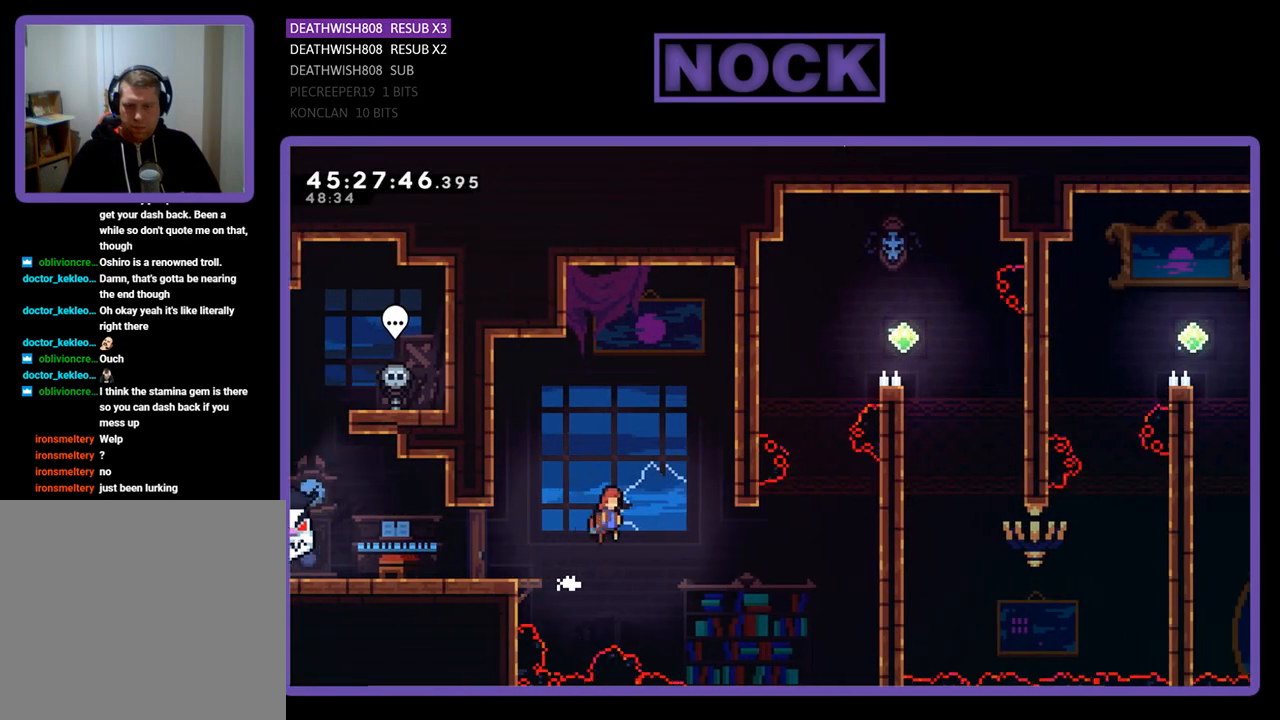
{"buttons": ["CIRCLE", "R2", "DPAD_UP", "DPAD_RIGHT"], "events": [[100, "CROSS", "up"], [433, "CIRCLE", "down"], [467, "DPAD_UP", "down"]]}
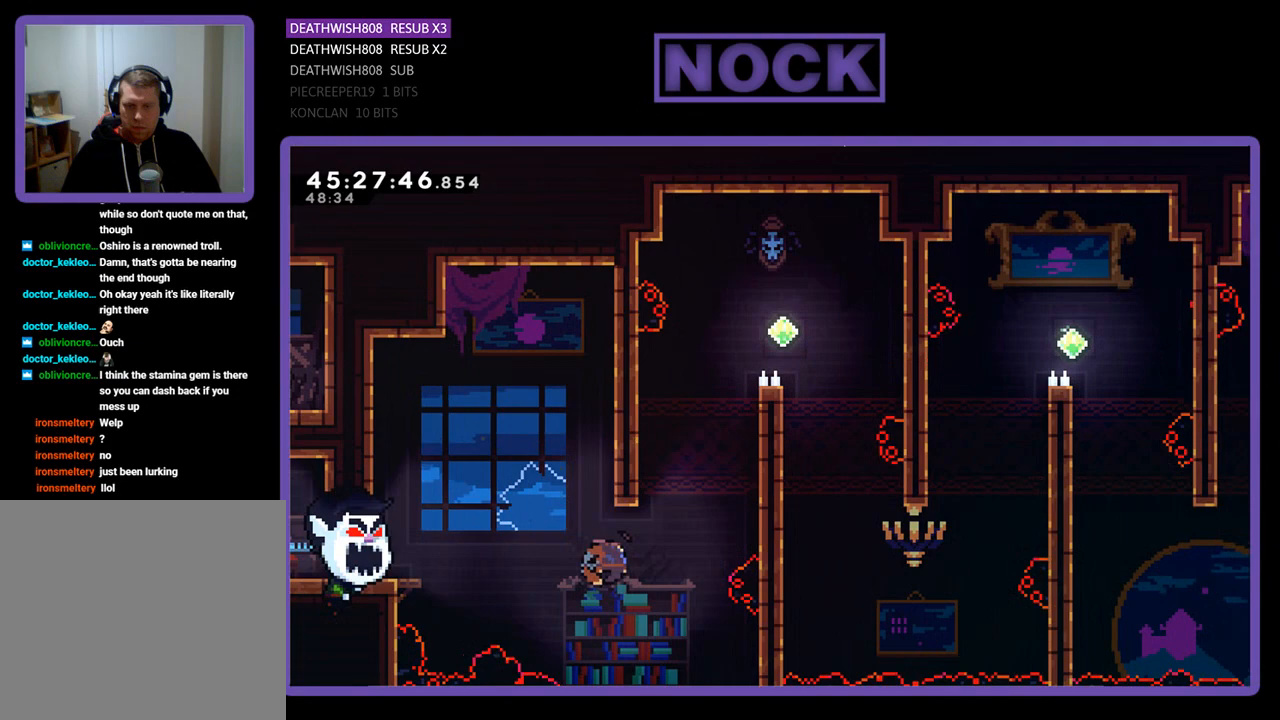
{"buttons": ["CROSS", "R2", "DPAD_UP", "DPAD_RIGHT"], "events": [[300, "CIRCLE", "up"], [400, "CROSS", "down"]]}
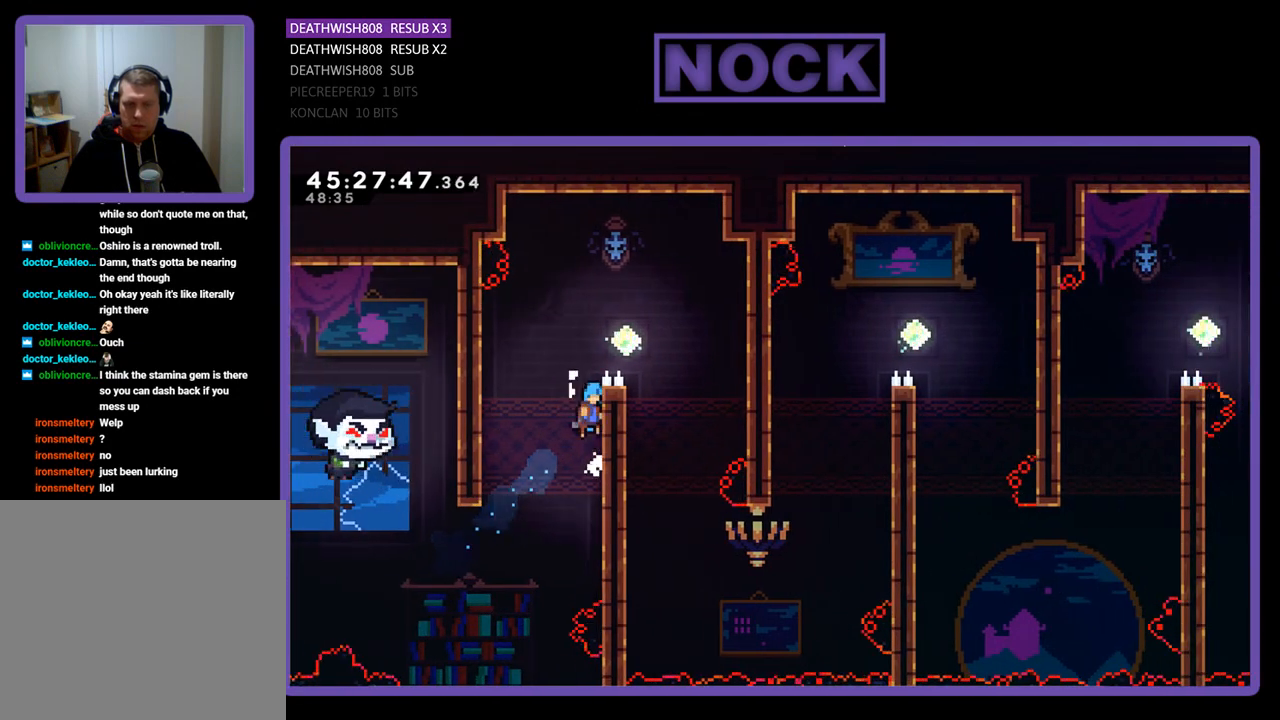
{"buttons": ["CROSS", "R2", "DPAD_RIGHT"], "events": [[133, "CROSS", "up"], [267, "CROSS", "down"], [300, "DPAD_UP", "up"]]}
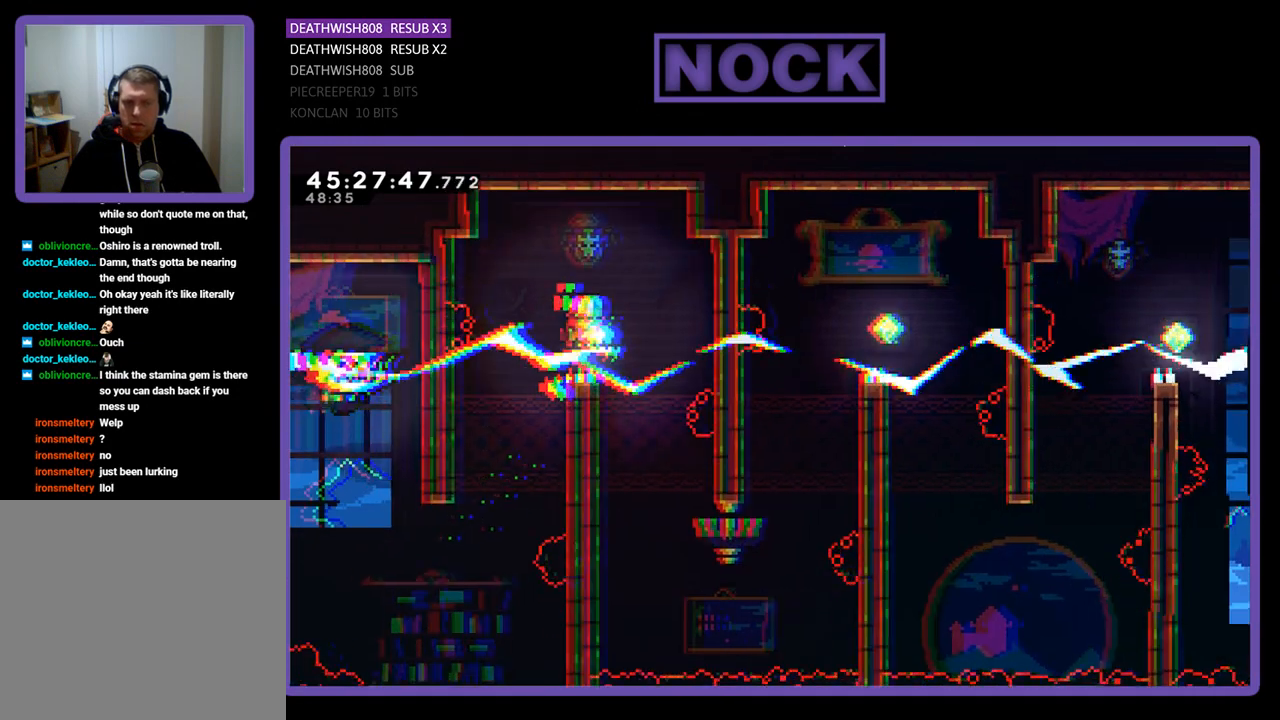
{"buttons": ["R2", "DPAD_DOWN"], "events": [[33, "CROSS", "up"], [100, "DPAD_RIGHT", "up"], [433, "DPAD_DOWN", "down"]]}
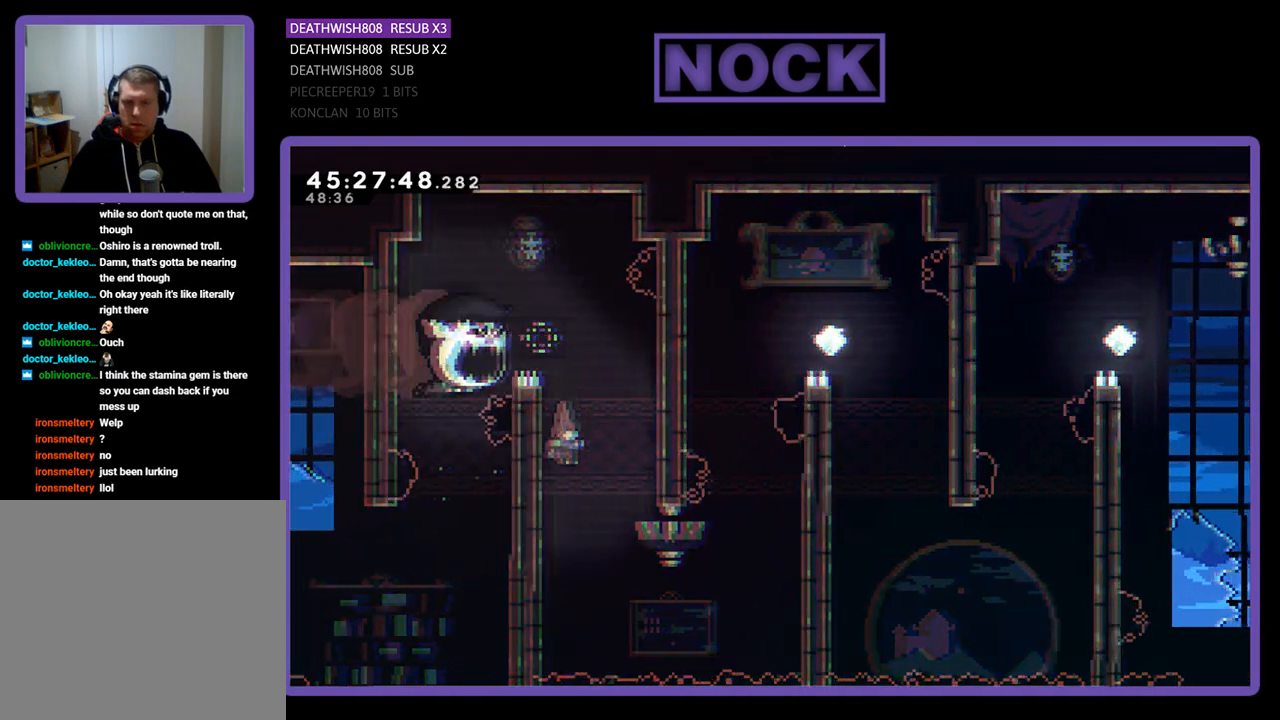
{"buttons": ["R2", "DPAD_DOWN"], "events": [[67, "DPAD_LEFT", "down"], [333, "DPAD_LEFT", "up"]]}
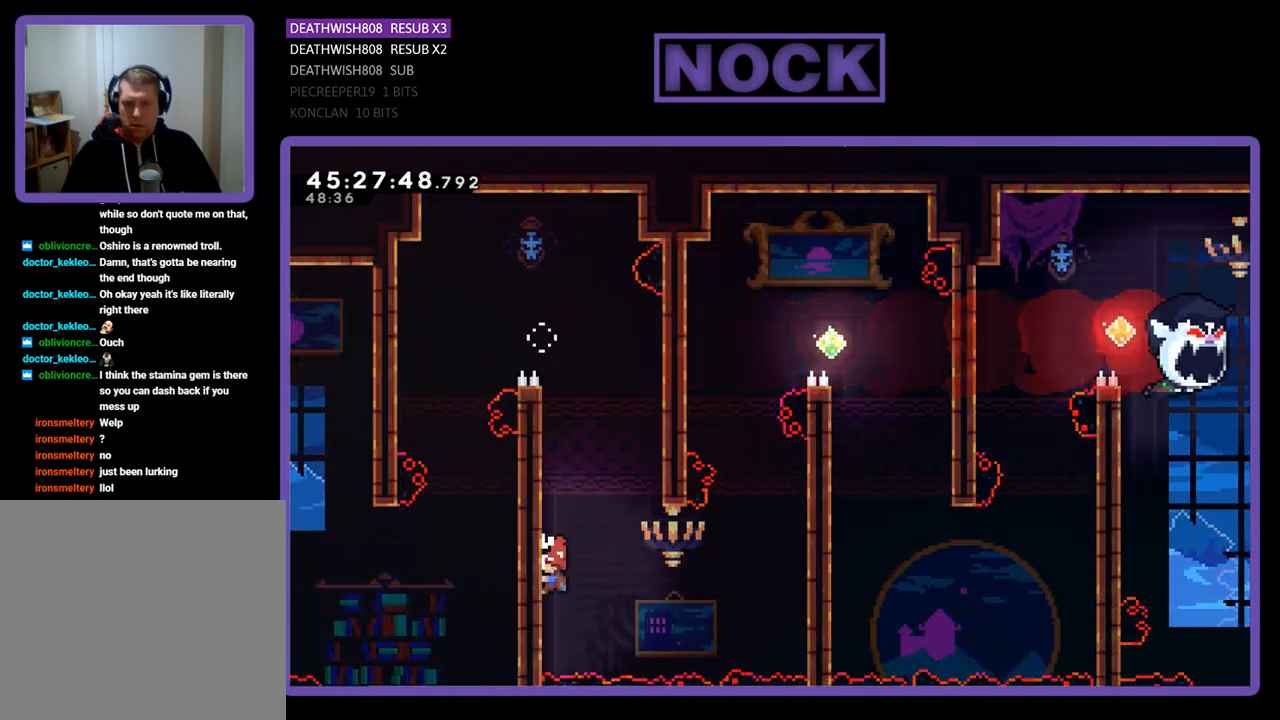
{"buttons": ["CROSS", "R2", "DPAD_RIGHT"], "events": [[67, "DPAD_RIGHT", "down"], [233, "DPAD_DOWN", "up"], [267, "CROSS", "down"]]}
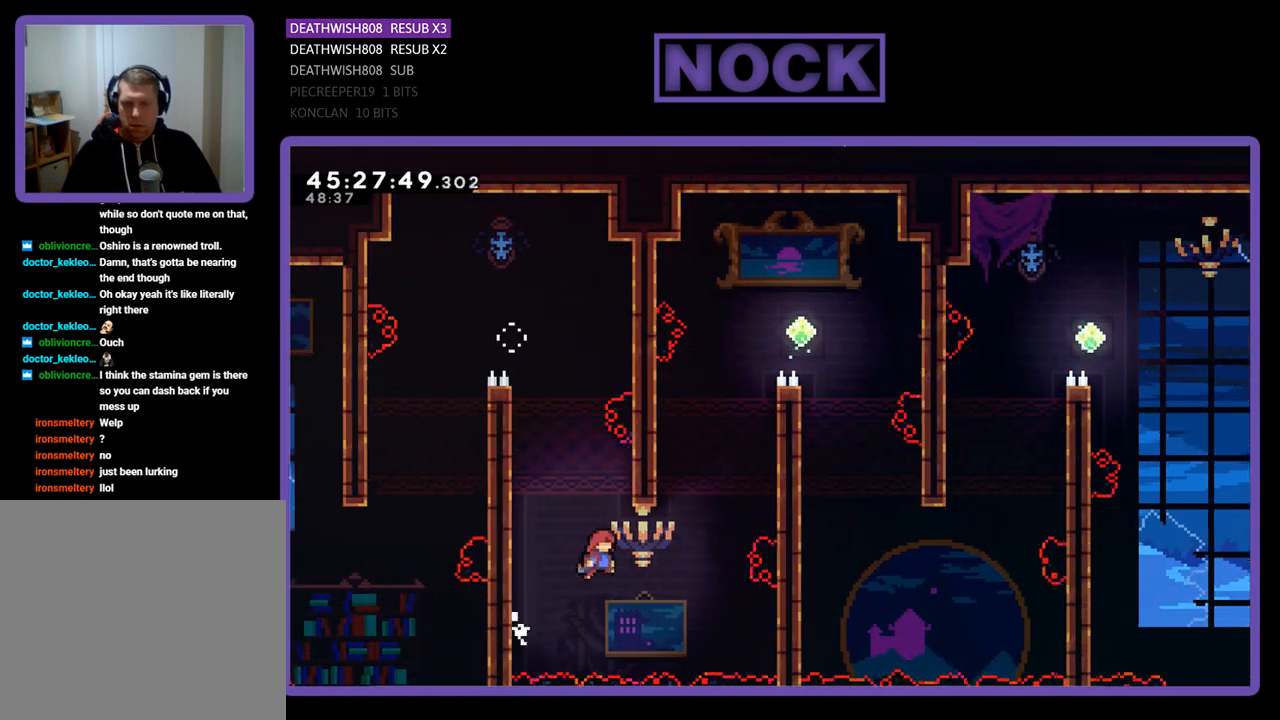
{"buttons": ["CIRCLE", "R2", "DPAD_UP", "DPAD_RIGHT"], "events": [[133, "DPAD_UP", "down"], [200, "CROSS", "up"], [267, "CIRCLE", "down"]]}
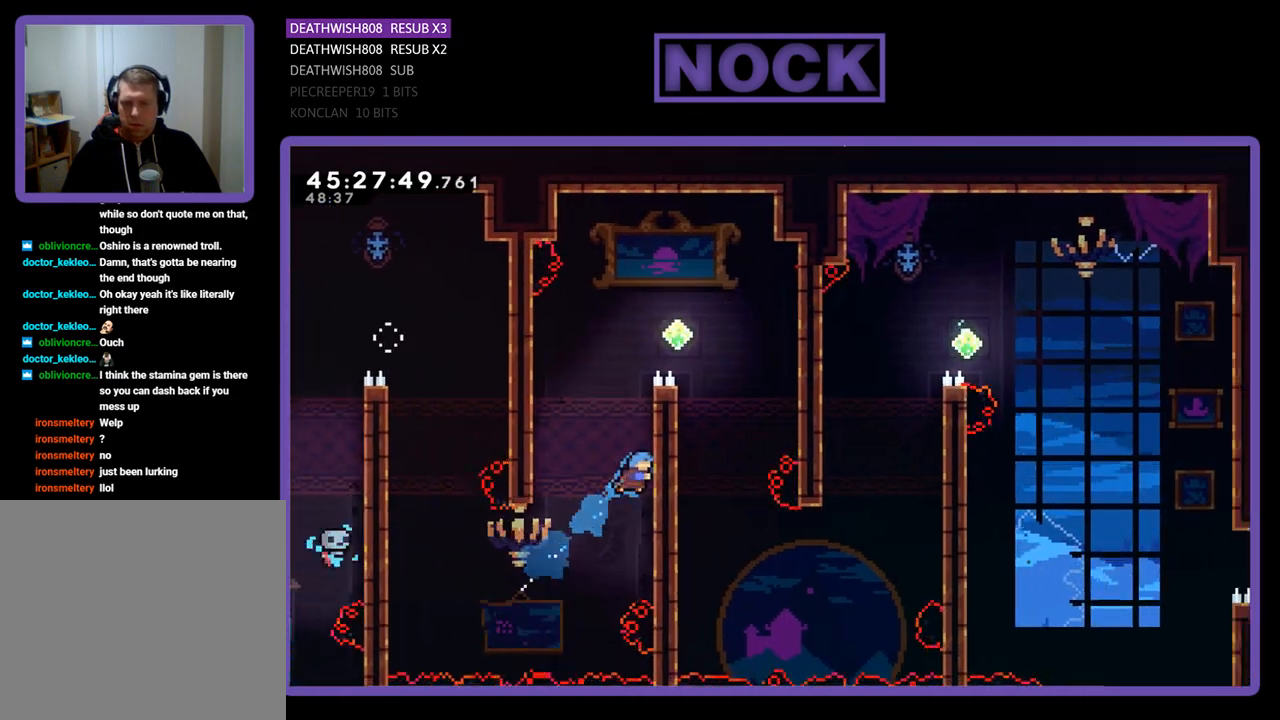
{"buttons": ["R2", "DPAD_UP", "DPAD_RIGHT"], "events": [[100, "CIRCLE", "up"], [200, "CROSS", "down"], [433, "CROSS", "up"]]}
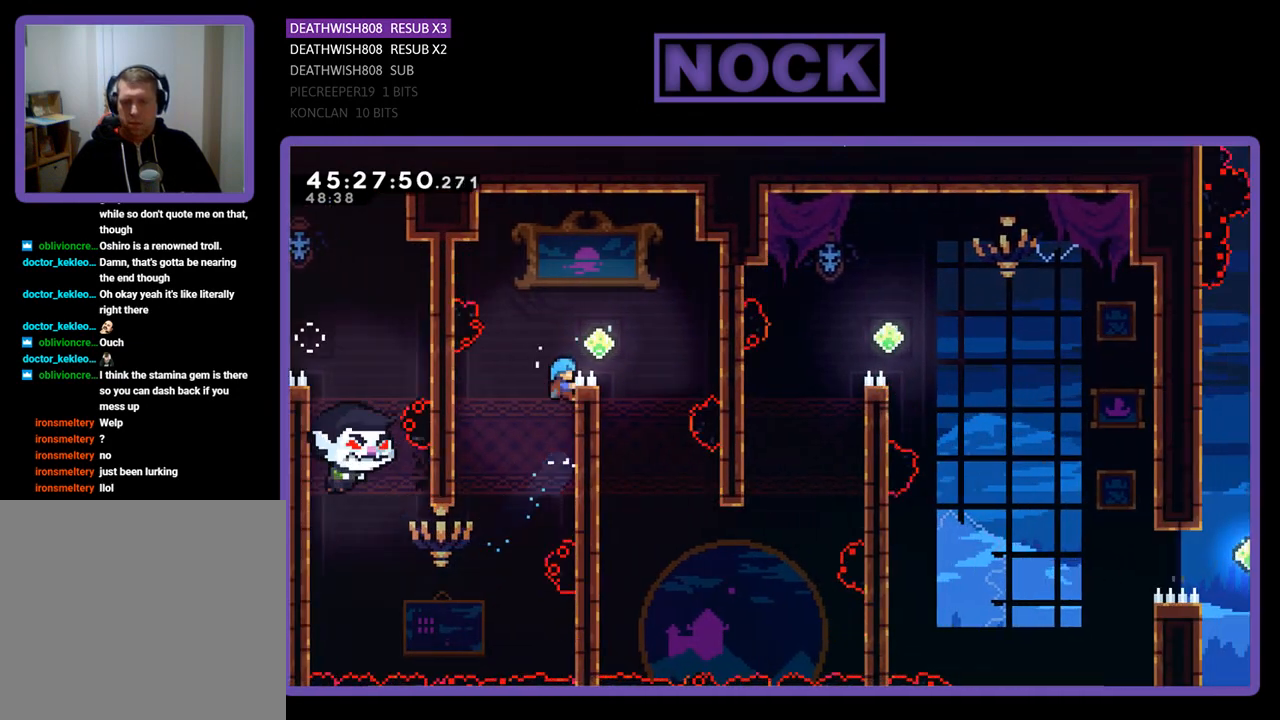
{"buttons": ["R2"], "events": [[33, "CROSS", "down"], [67, "DPAD_UP", "up"], [233, "CROSS", "up"], [400, "DPAD_RIGHT", "up"]]}
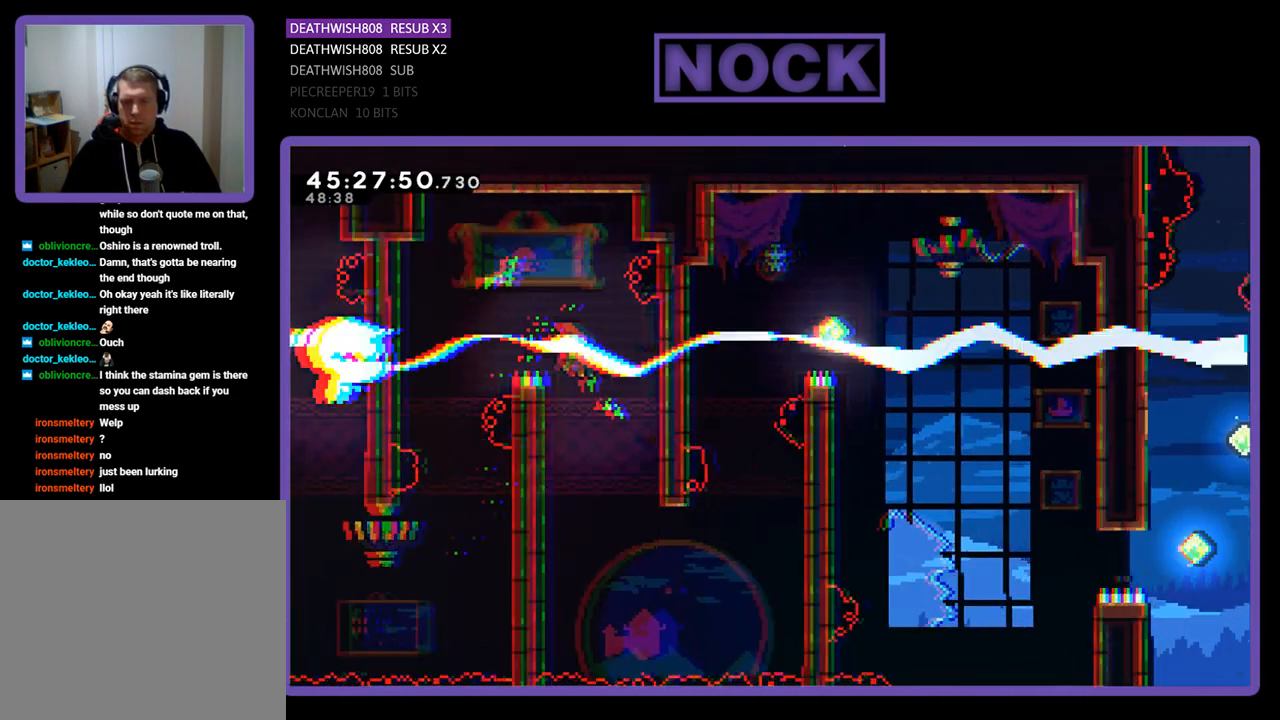
{"buttons": ["R2", "DPAD_DOWN", "DPAD_LEFT"], "events": [[367, "DPAD_DOWN", "down"], [367, "DPAD_LEFT", "down"]]}